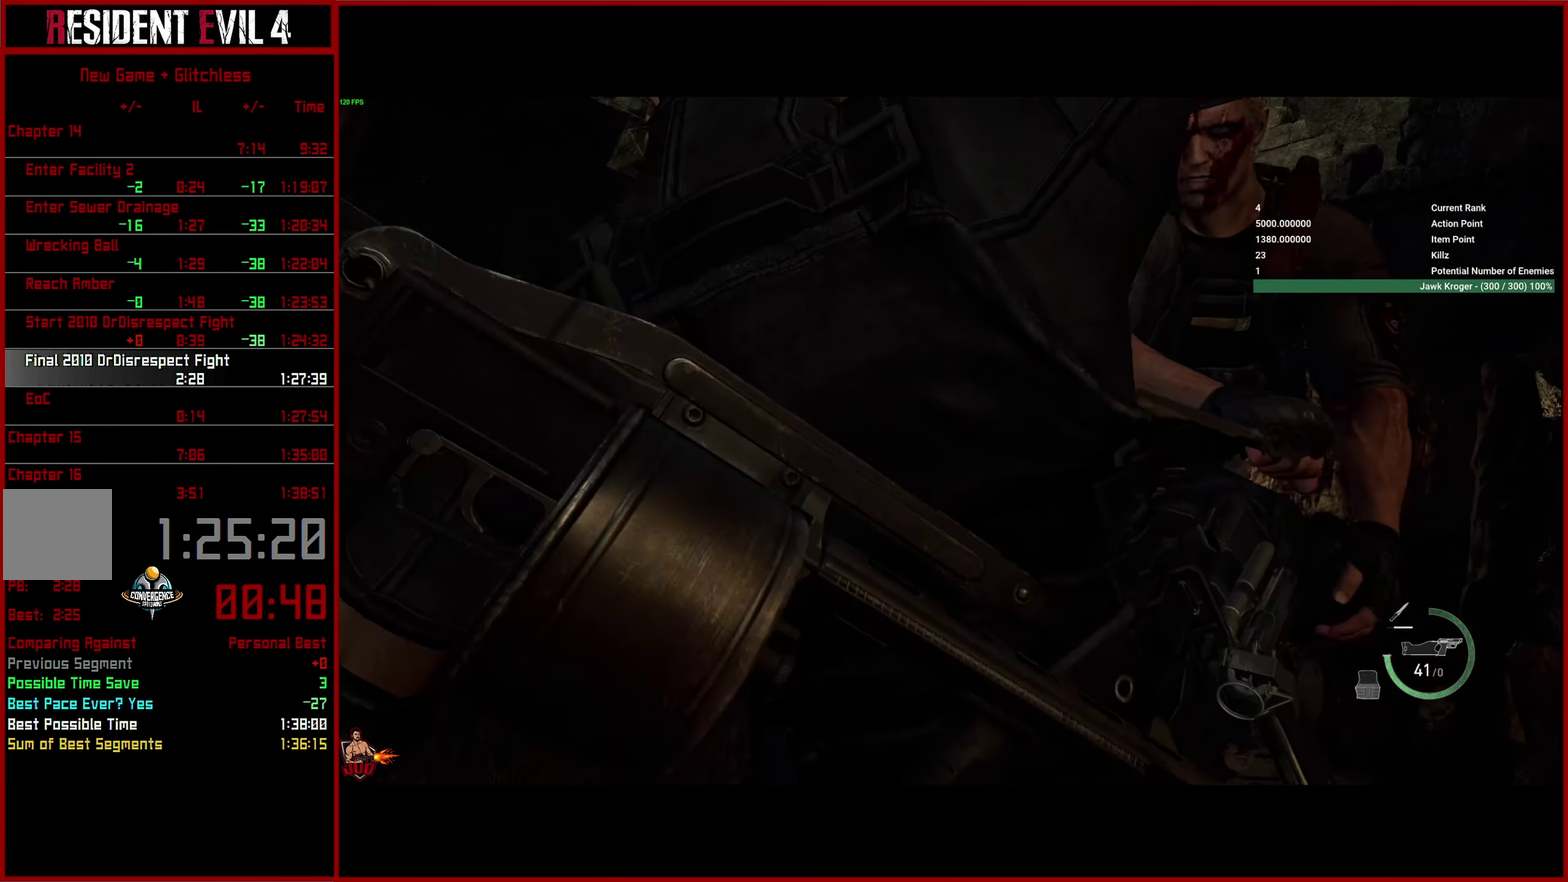
Gameplay with a controller (PlayStation layout); each line is a JSON object with the inputs held at the frame after it. "events" lists button and stick changes between this image and that frame as [ms after this image, input, new state], when the widget could be followed in between. This overlay highlights the sticks when they move; stick clicks (L3 R3) are not distinguishable. Not read: left_stick.
{"buttons": ["CROSS"], "right_stick": "center", "events": [[200, "CROSS", "up"], [283, "R2", "down"], [350, "R2", "up"], [416, "CROSS", "down"], [433, "R2", "down"], [483, "R2", "up"]]}
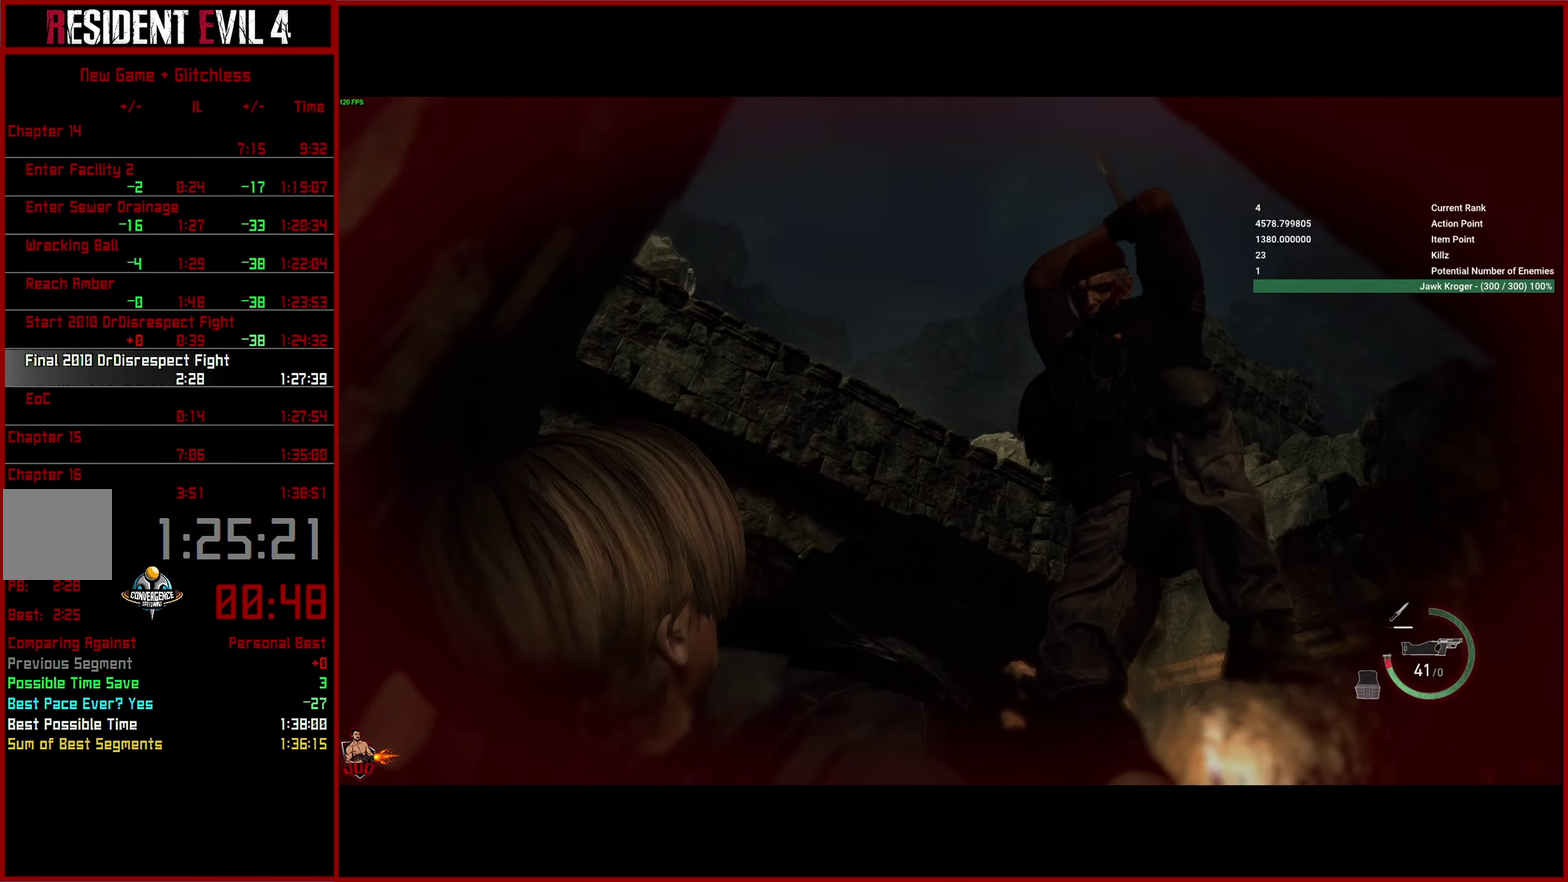
{"buttons": ["CROSS", "R2"], "right_stick": "center", "events": [[16, "CROSS", "up"], [66, "CROSS", "down"], [66, "R2", "down"], [133, "CROSS", "up"], [133, "R2", "up"], [183, "CROSS", "down"], [183, "R2", "down"], [233, "R2", "up"], [266, "CROSS", "up"], [316, "CROSS", "down"], [316, "R2", "down"], [400, "CROSS", "up"], [400, "R2", "up"], [466, "CROSS", "down"], [466, "R2", "down"]]}
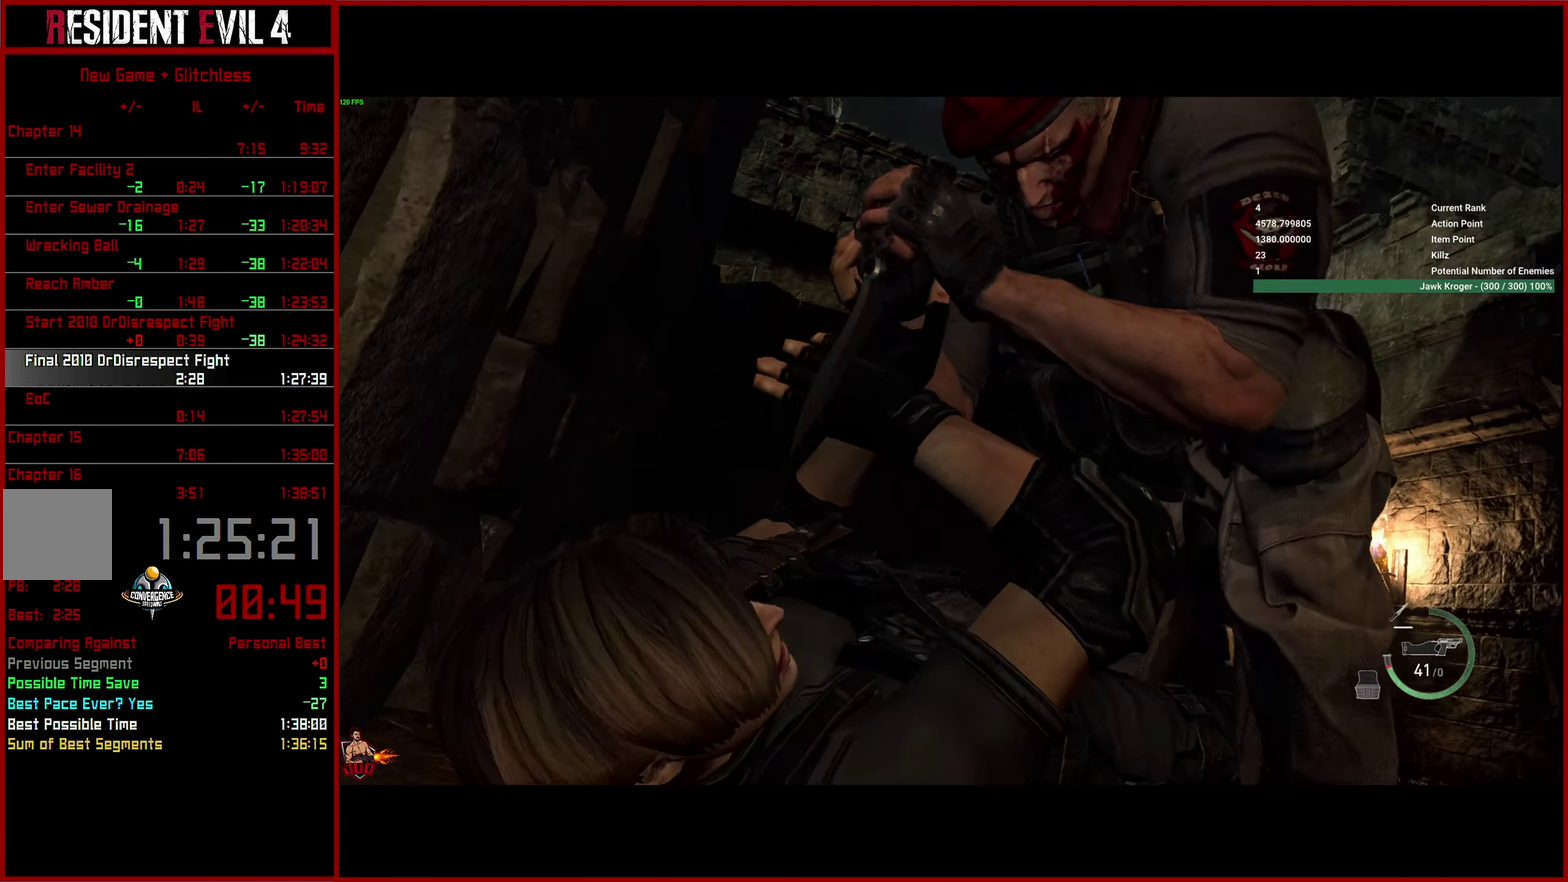
{"buttons": ["CROSS"], "right_stick": "center", "events": [[16, "CROSS", "up"], [33, "R2", "up"], [100, "CROSS", "down"], [116, "R2", "down"], [166, "R2", "up"], [183, "CROSS", "up"], [233, "CROSS", "down"], [300, "CROSS", "up"], [350, "CROSS", "down"], [433, "CROSS", "up"], [483, "CROSS", "down"]]}
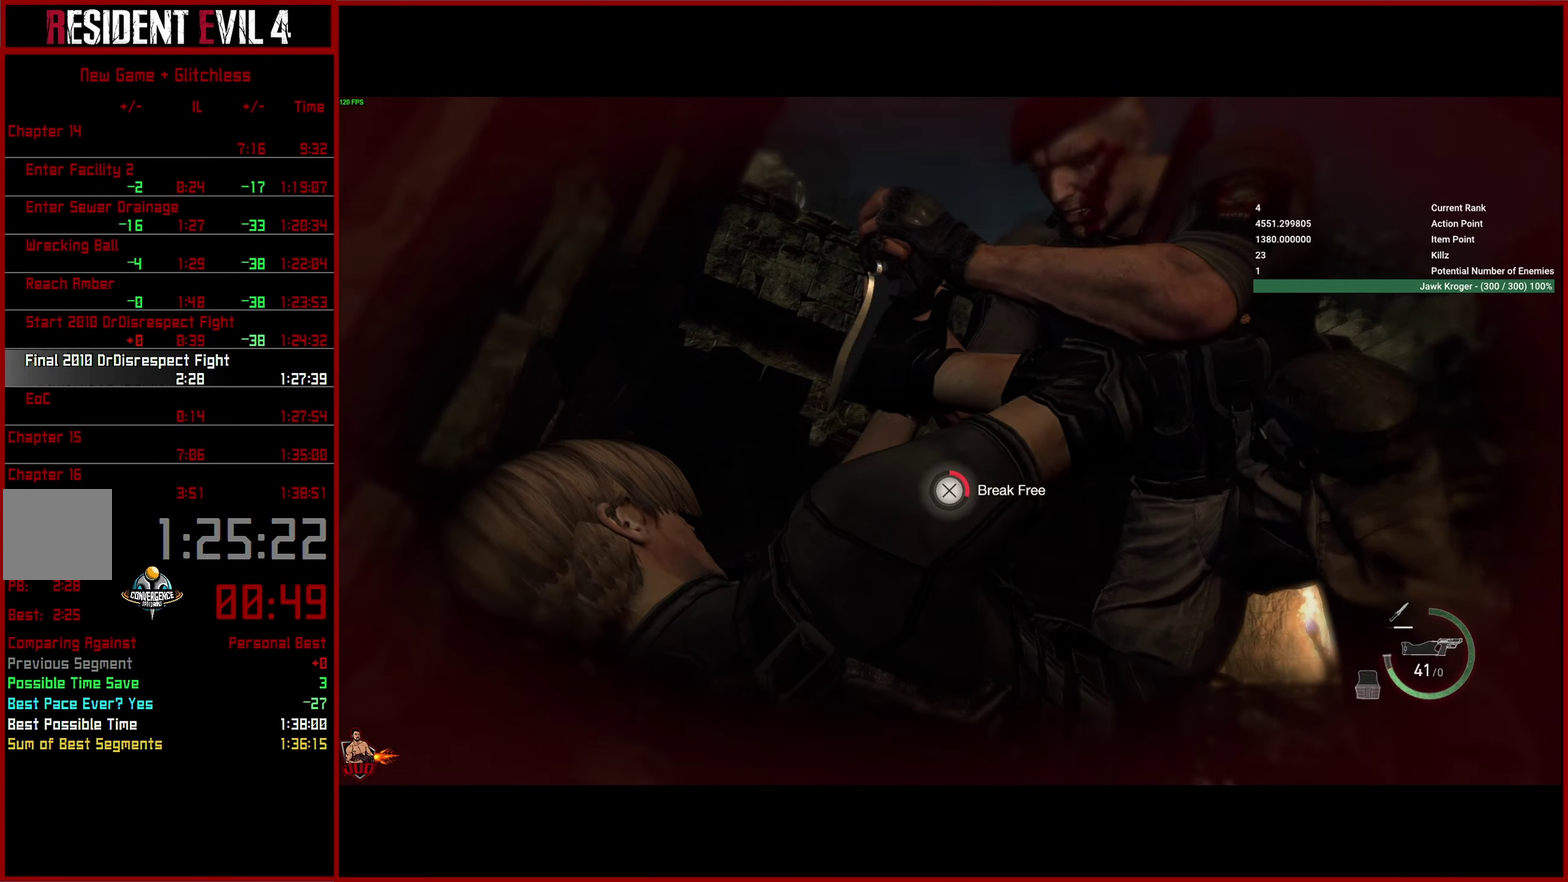
{"buttons": ["CROSS"], "right_stick": "center", "events": [[83, "CROSS", "up"], [133, "CROSS", "down"], [283, "CROSS", "up"], [333, "CROSS", "down"], [400, "CROSS", "up"], [450, "CROSS", "down"]]}
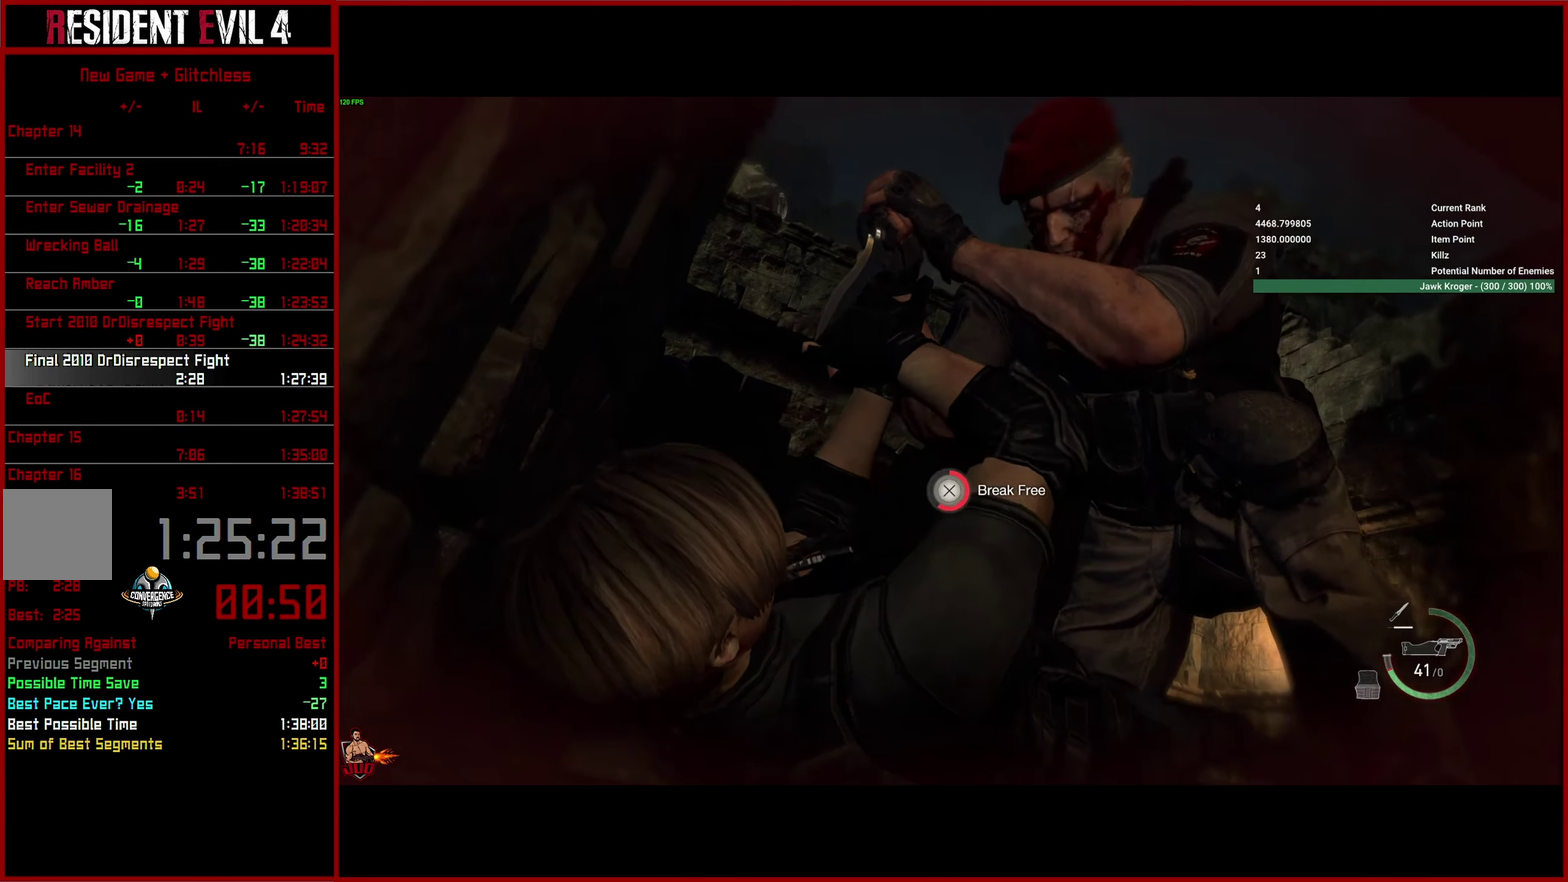
{"buttons": [], "right_stick": "center", "events": [[33, "CROSS", "up"], [100, "CROSS", "down"], [183, "CROSS", "up"], [250, "CROSS", "down"], [333, "CROSS", "up"], [400, "CROSS", "down"], [483, "CROSS", "up"]]}
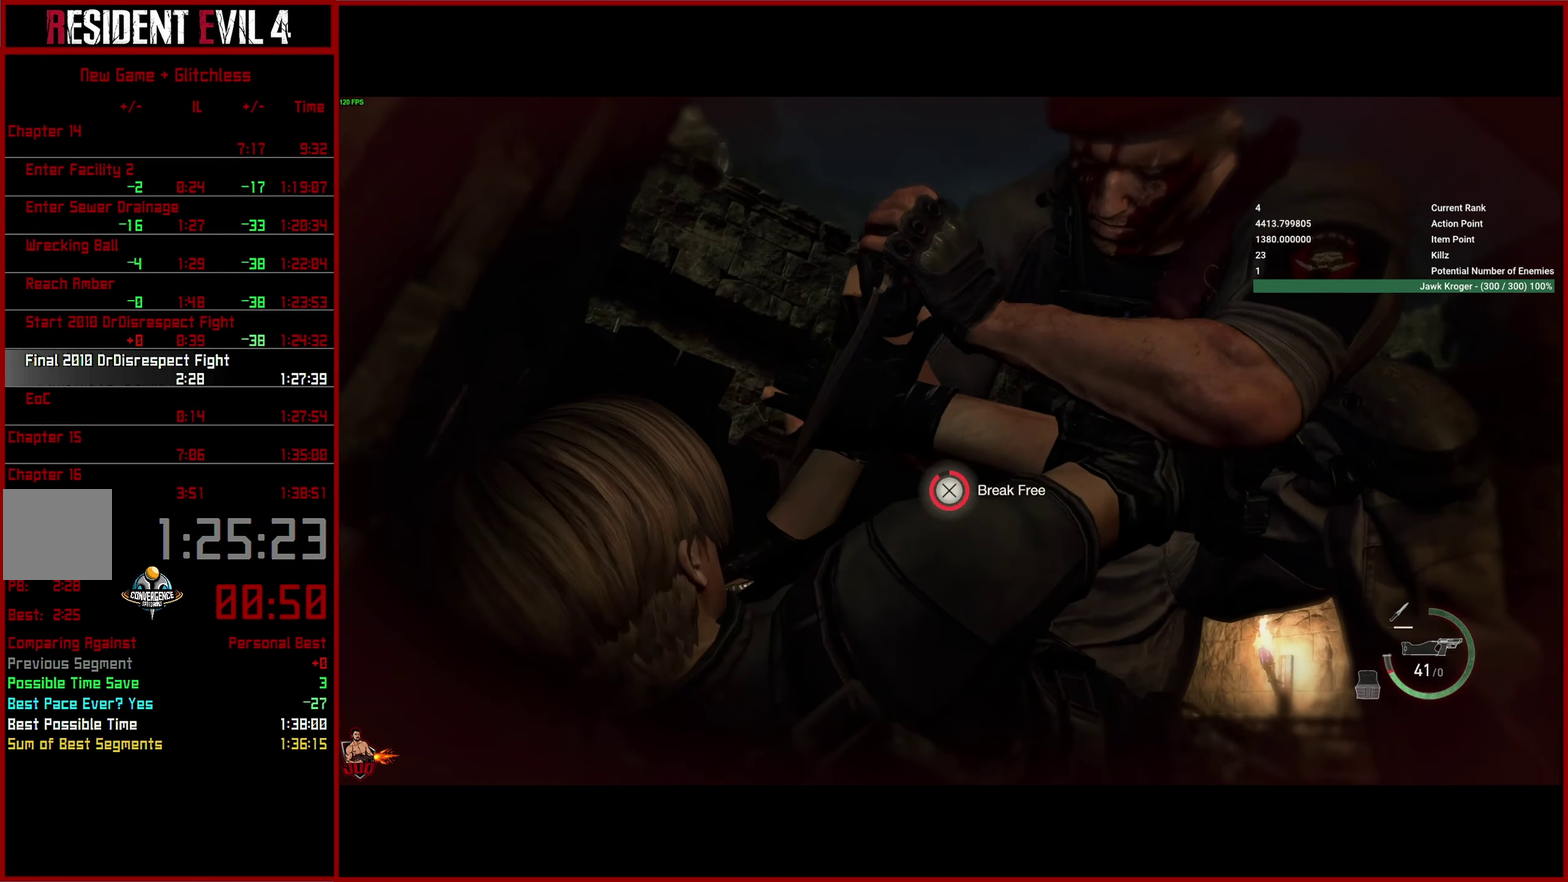
{"buttons": [], "right_stick": "center", "events": [[50, "CROSS", "down"], [133, "CROSS", "up"], [183, "CROSS", "down"], [283, "CROSS", "up"], [333, "CROSS", "down"], [450, "CROSS", "up"]]}
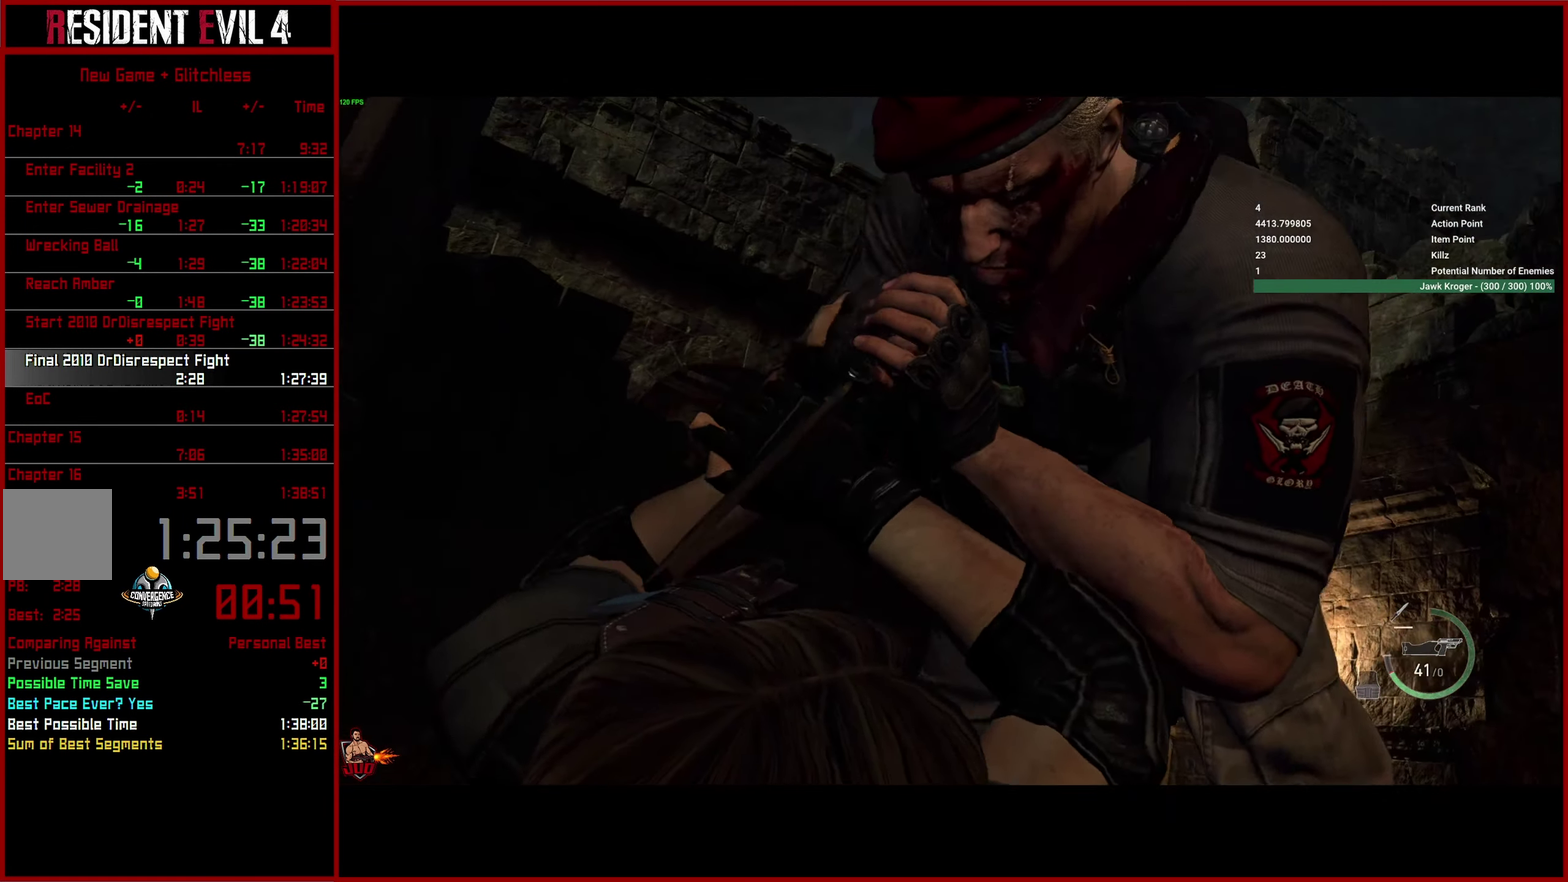
{"buttons": ["CROSS"], "right_stick": "center", "events": [[16, "CROSS", "down"], [117, "CROSS", "up"], [183, "CROSS", "down"], [283, "CROSS", "up"], [333, "CROSS", "down"], [433, "CROSS", "up"], [500, "CROSS", "down"]]}
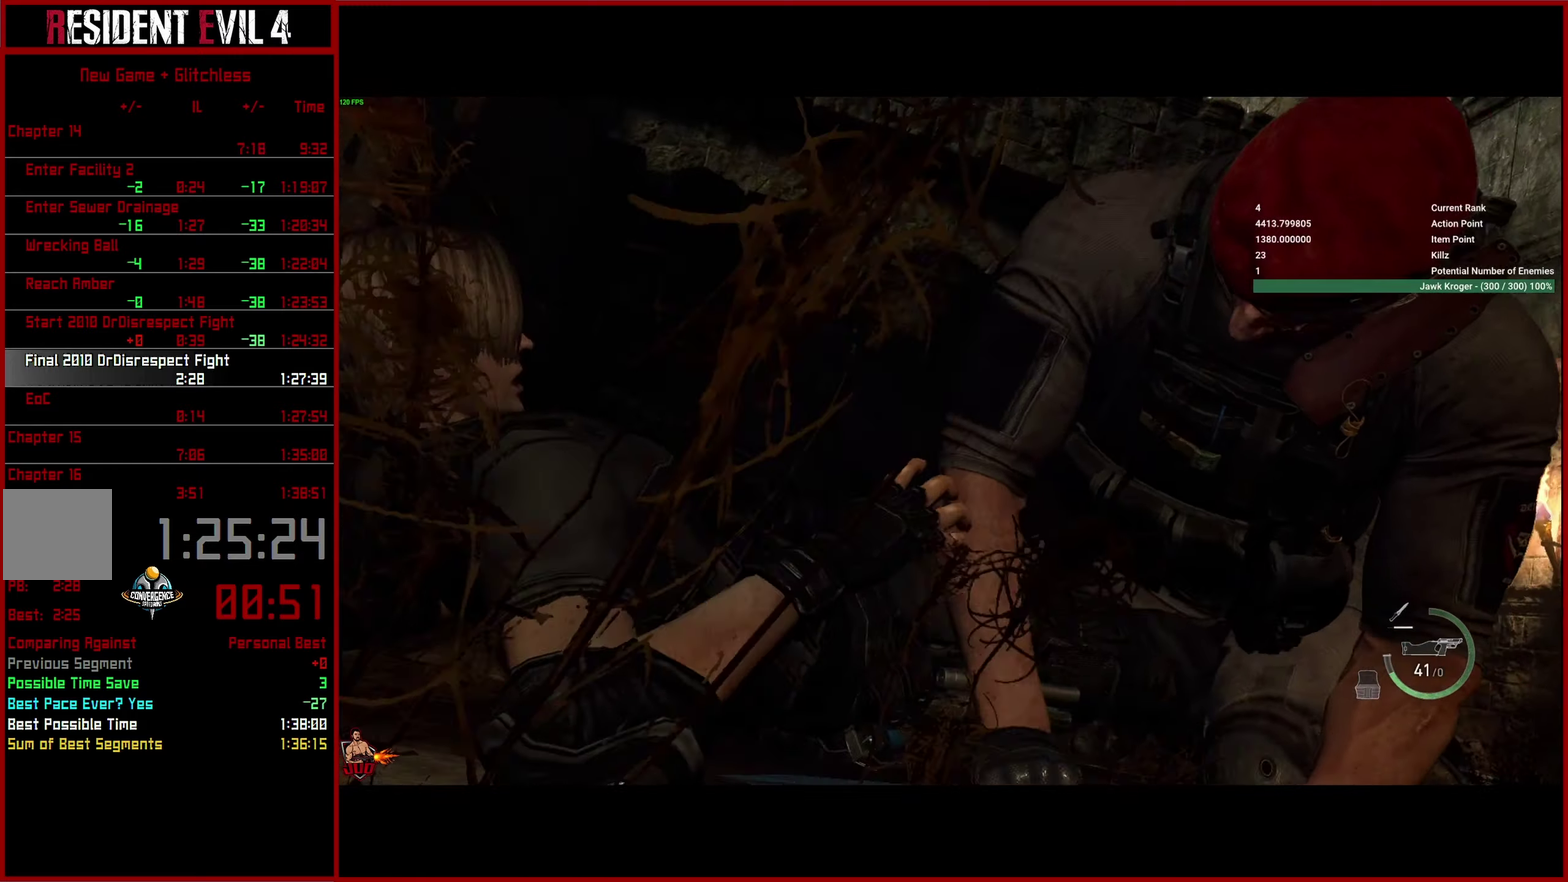
{"buttons": ["CROSS"], "right_stick": "center", "events": [[100, "CROSS", "up"], [167, "CROSS", "down"], [250, "CROSS", "up"], [317, "CROSS", "down"]]}
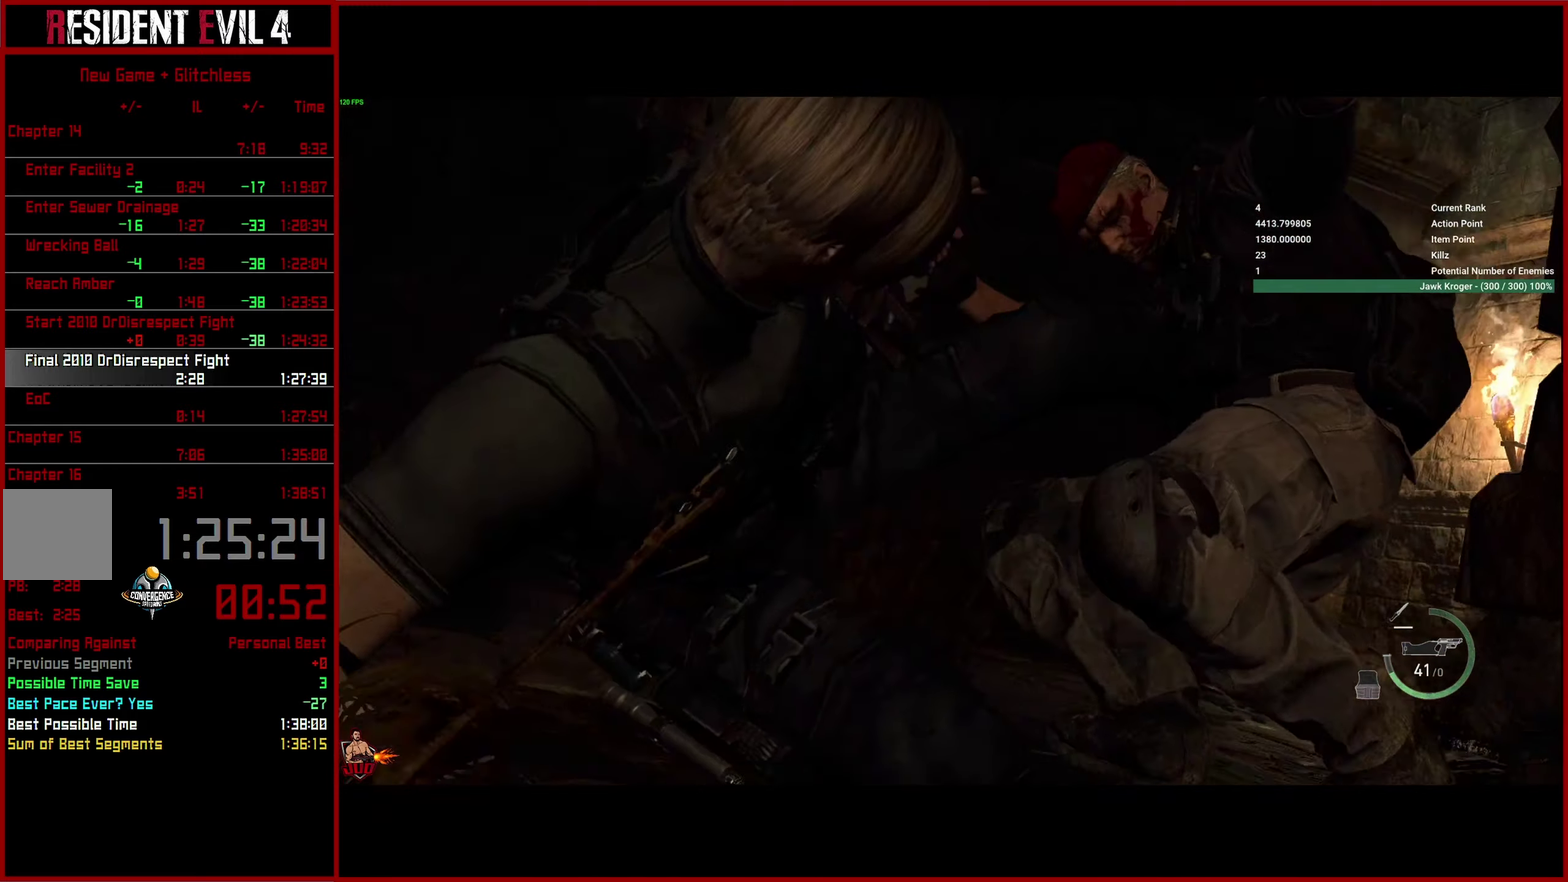
{"buttons": [], "right_stick": "center", "events": [[50, "CROSS", "up"], [133, "CROSS", "down"], [233, "CROSS", "up"], [283, "L2", "down"], [433, "L2", "up"]]}
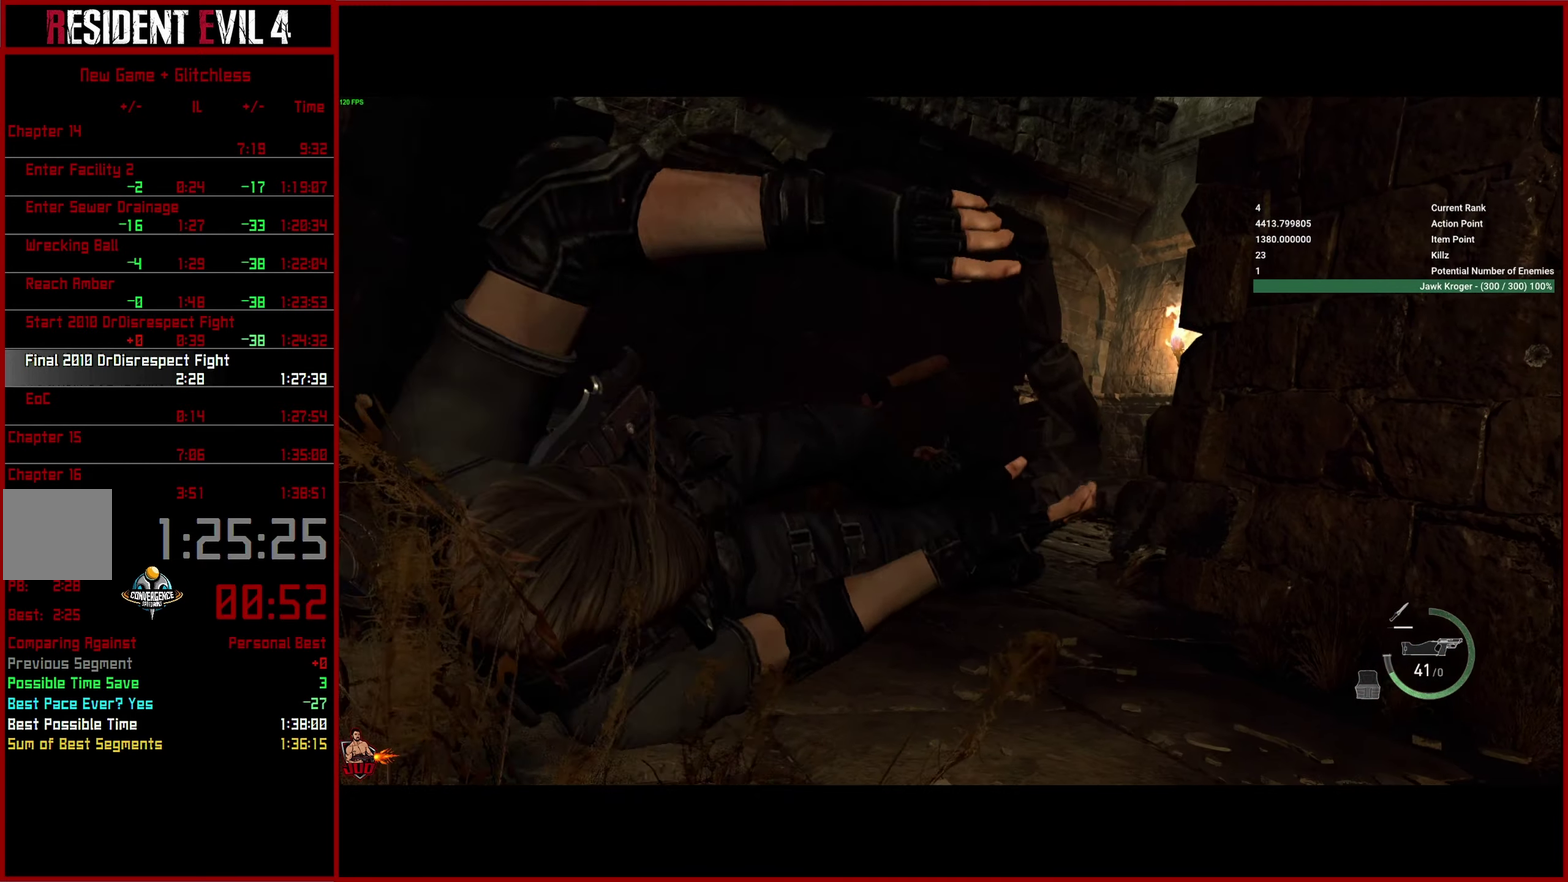
{"buttons": ["L3"], "right_stick": "center", "events": [[50, "right_stick", "down"], [133, "L3", "down"], [183, "right_stick", "center"], [217, "L3", "up"], [283, "L3", "down"], [400, "L3", "up"], [467, "L3", "down"]]}